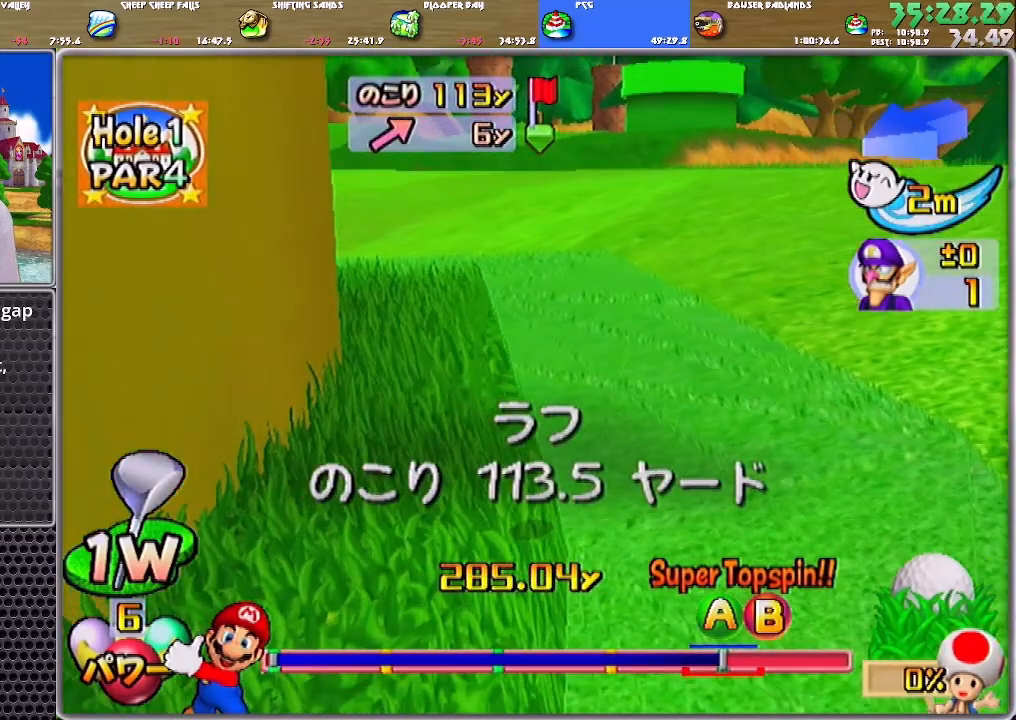
Gameplay with a controller (Nintendo layout); each line is a JSON object with the inputs held at the frame after it. "events" lists button and stick changes between this image and that frame as [ms after this image, input, new state], when the widget could be followed in between. Not read: L2 L3 R2 R3 SELECT START Z.
{"buttons": [], "left_stick": "up", "right_stick": "center", "events": []}
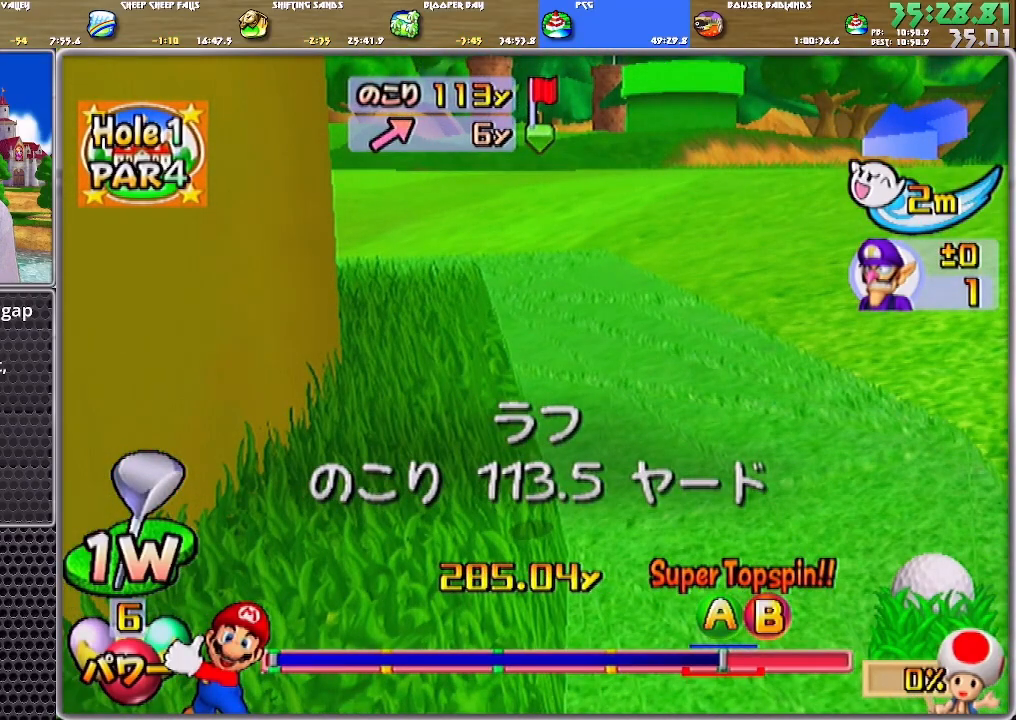
{"buttons": [], "left_stick": "up", "right_stick": "center", "events": []}
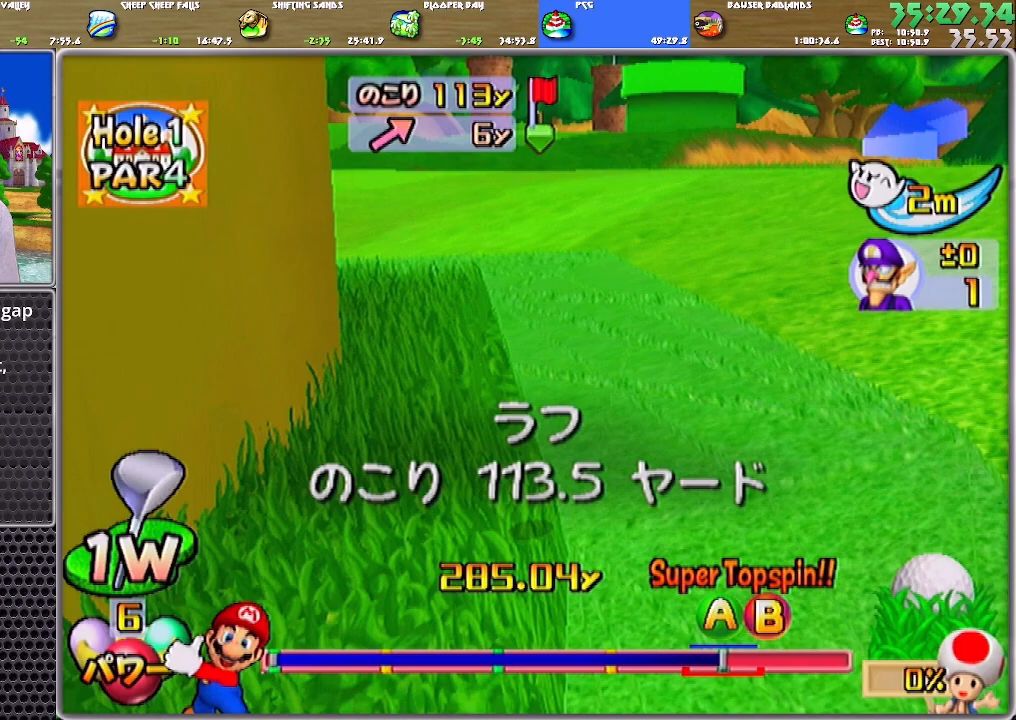
{"buttons": [], "left_stick": "right", "right_stick": "center", "events": [[367, "left_stick", "center"], [501, "left_stick", "right"]]}
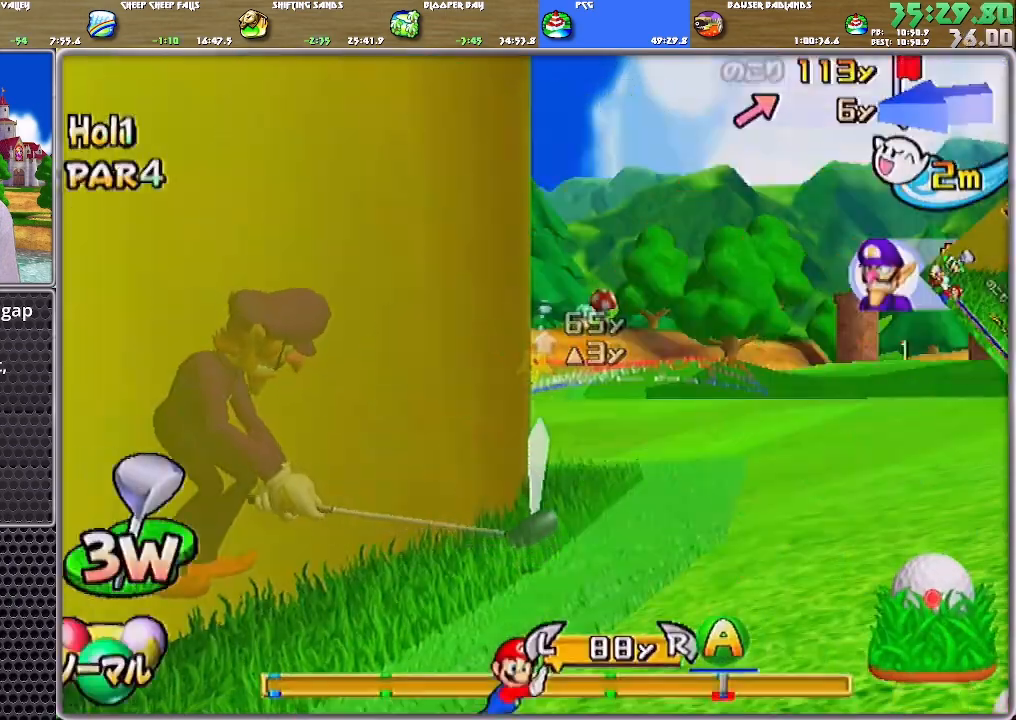
{"buttons": ["B"], "left_stick": "right", "right_stick": "center", "events": [[66, "X", "down"], [133, "X", "up"], [467, "B", "down"]]}
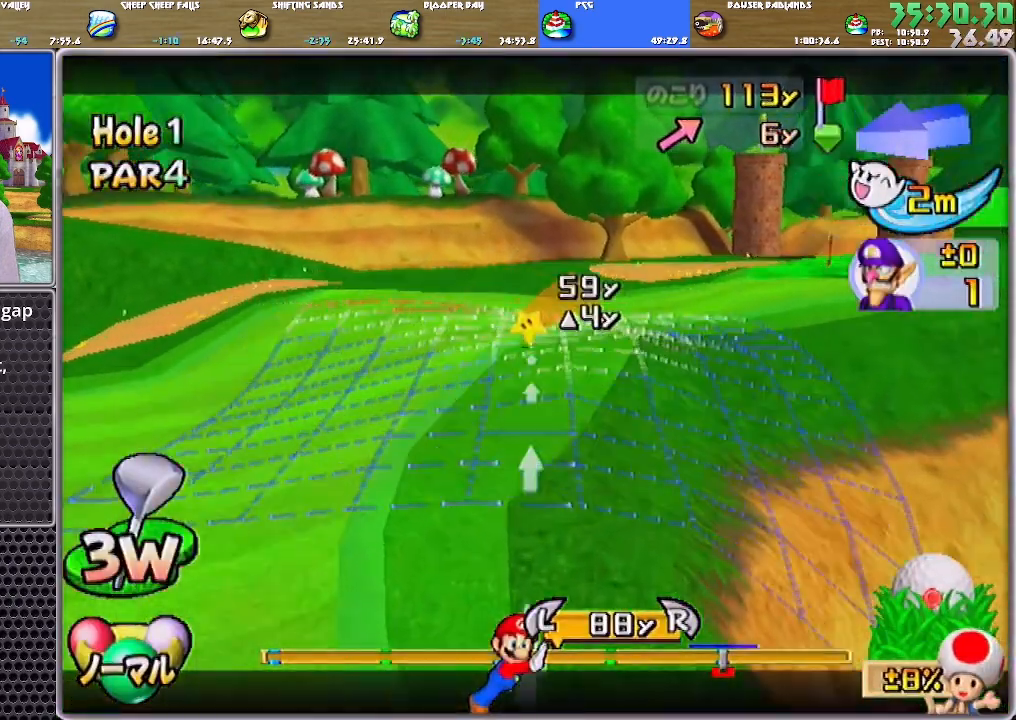
{"buttons": [], "left_stick": "center", "right_stick": "center", "events": [[33, "B", "up"], [100, "left_stick", "center"], [234, "left_stick", "right"], [400, "left_stick", "center"], [434, "A", "down"], [467, "A", "up"]]}
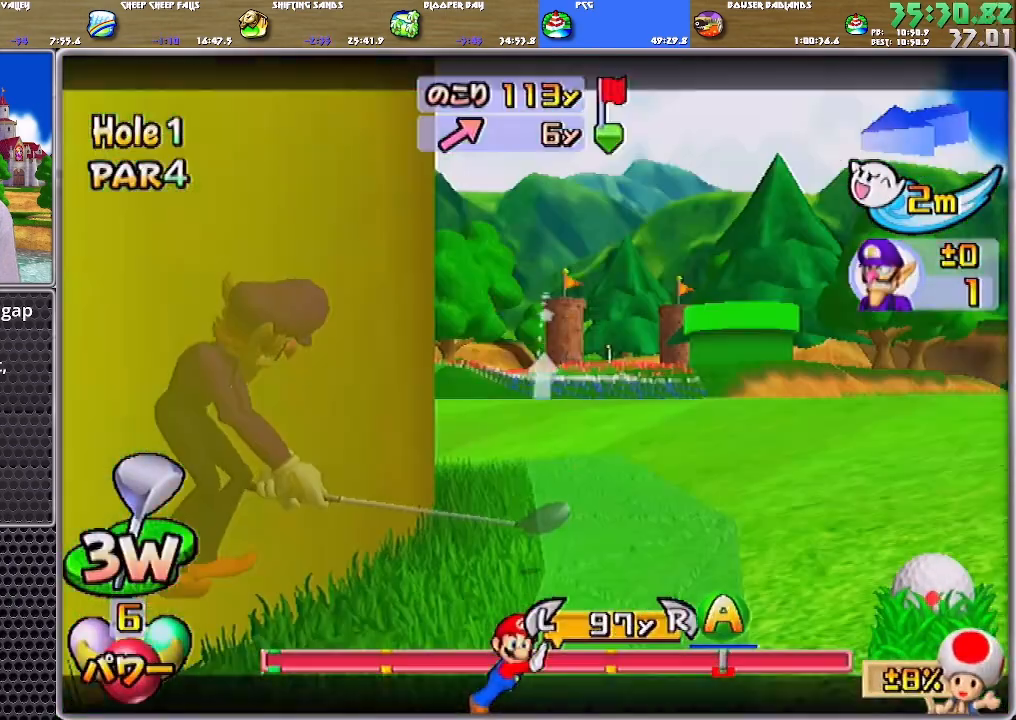
{"buttons": ["B"], "left_stick": "down", "right_stick": "center", "events": [[33, "A", "down"], [33, "left_stick", "down-right"], [100, "A", "up"], [100, "left_stick", "down"], [400, "B", "down"]]}
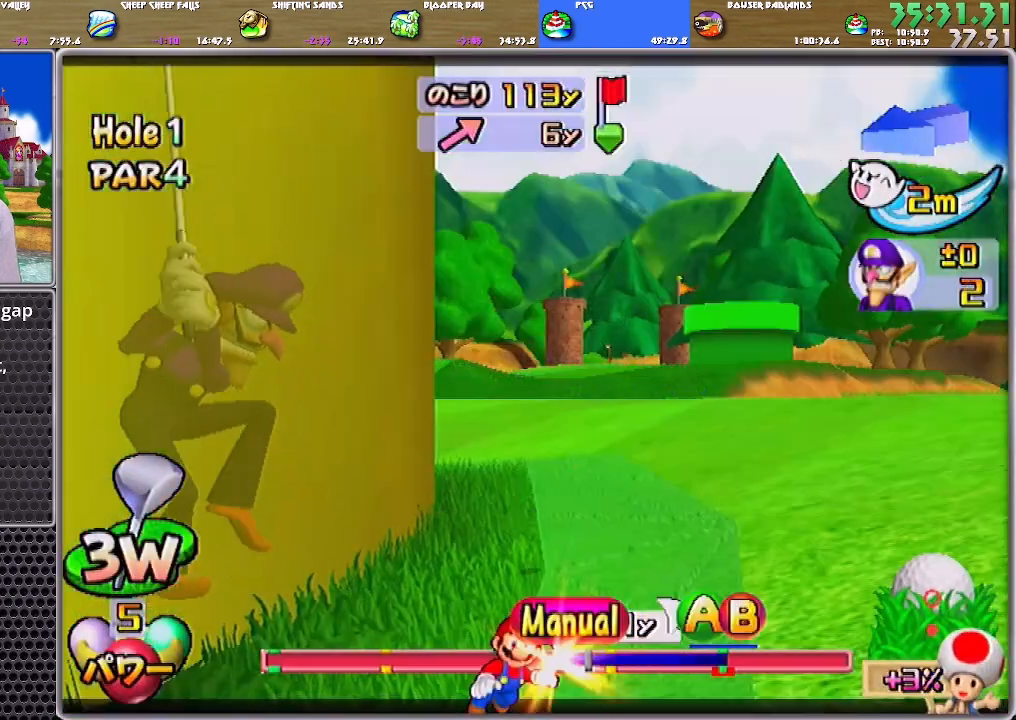
{"buttons": [], "left_stick": "down", "right_stick": "center", "events": [[33, "B", "up"], [267, "A", "down"], [300, "B", "down"], [367, "A", "up"], [434, "B", "up"]]}
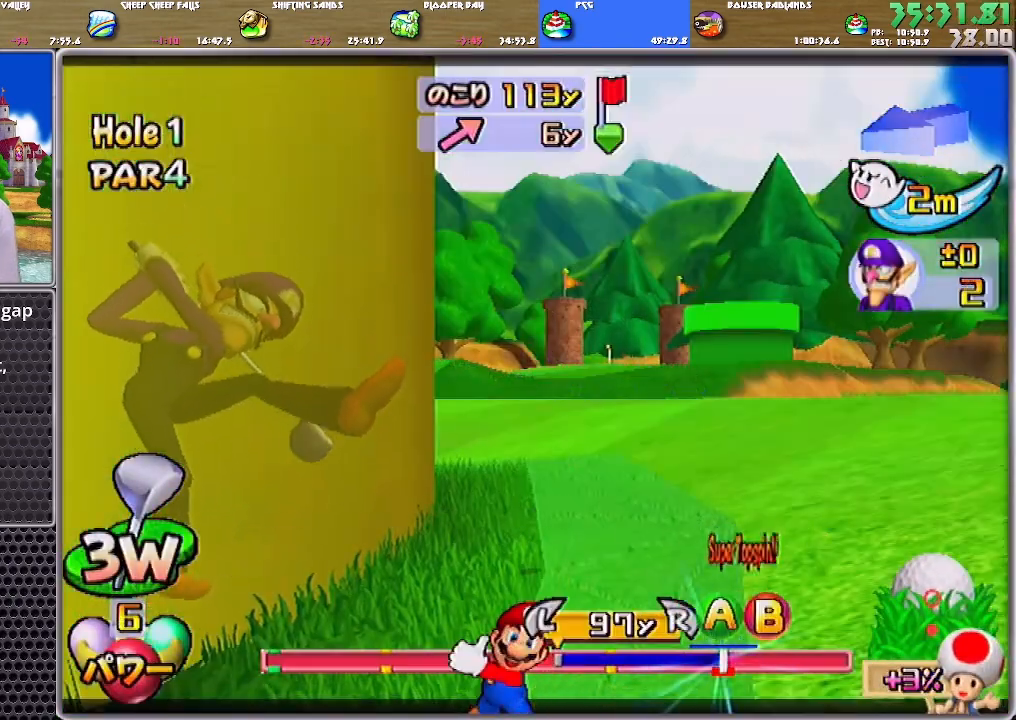
{"buttons": [], "left_stick": "down", "right_stick": "center", "events": []}
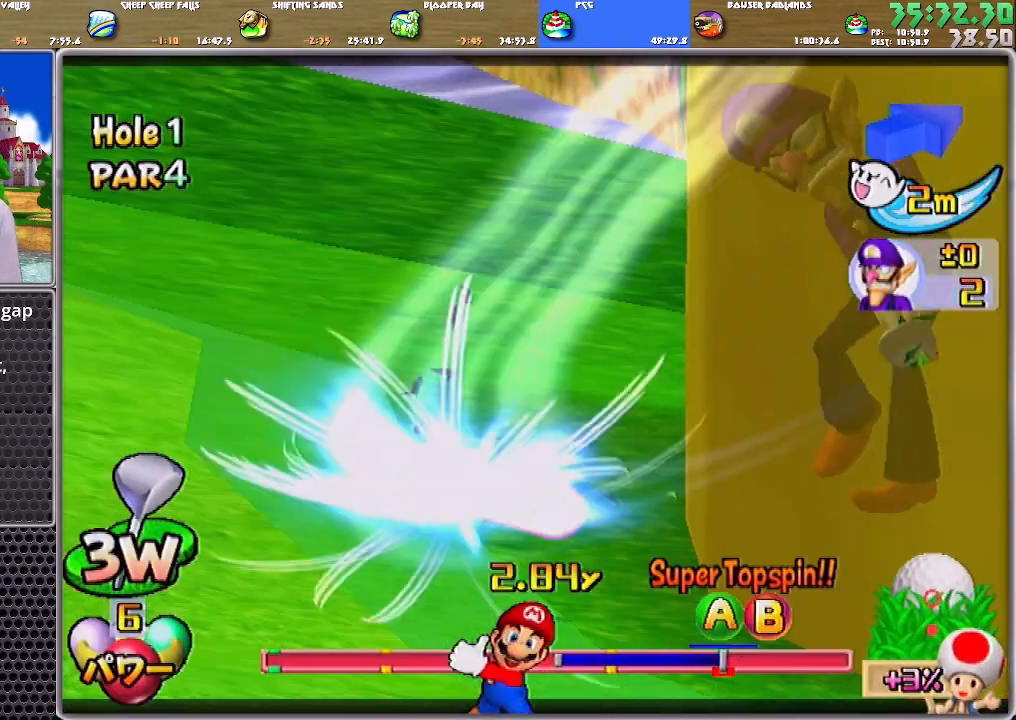
{"buttons": ["A"], "left_stick": "center", "right_stick": "center", "events": [[33, "A", "down"], [234, "left_stick", "center"]]}
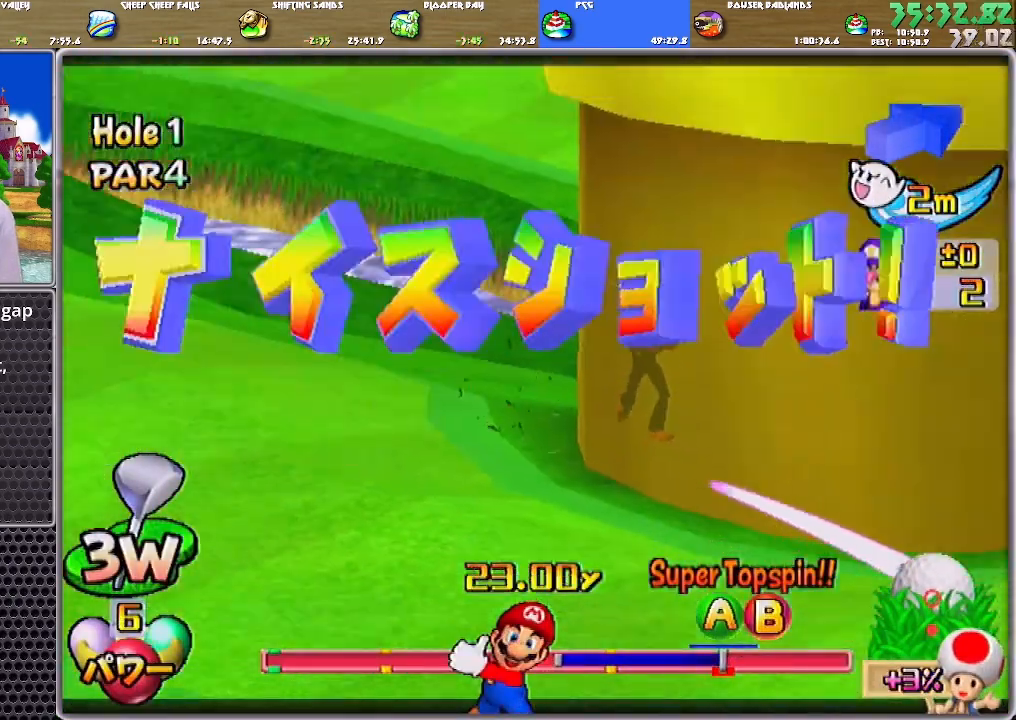
{"buttons": ["A"], "left_stick": "center", "right_stick": "center", "events": []}
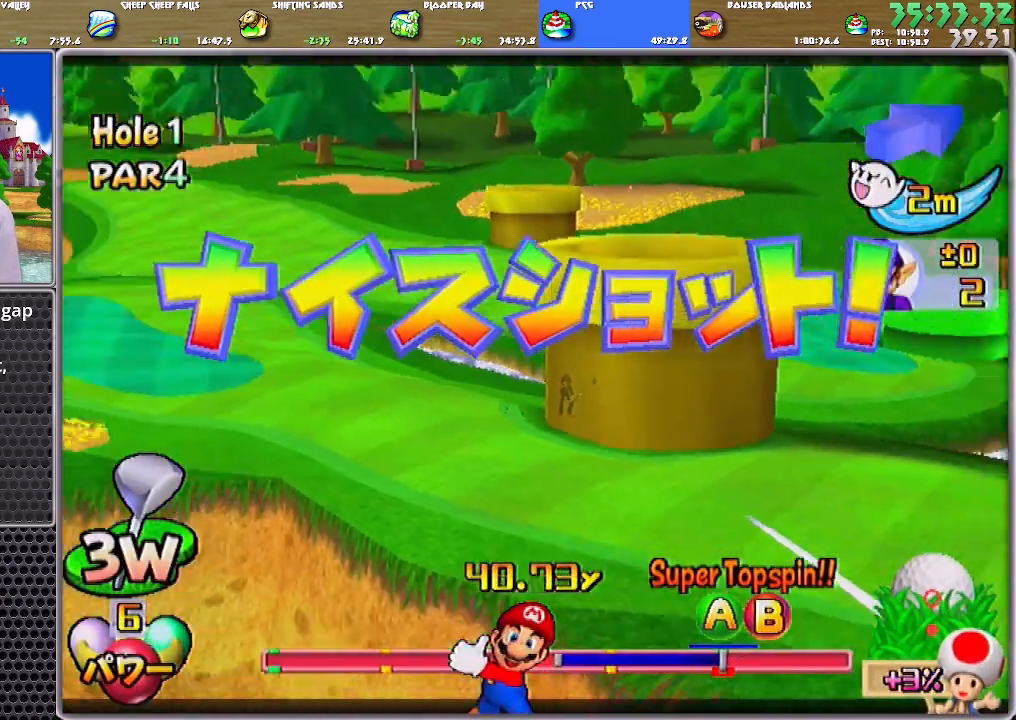
{"buttons": ["A"], "left_stick": "center", "right_stick": "center", "events": []}
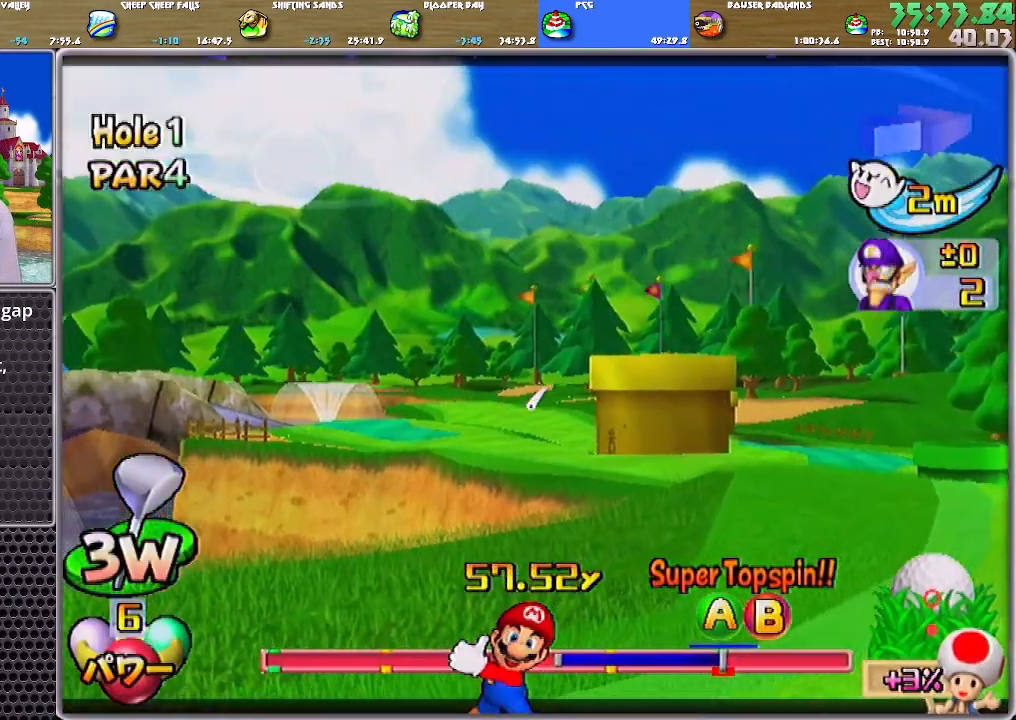
{"buttons": ["A"], "left_stick": "center", "right_stick": "center", "events": []}
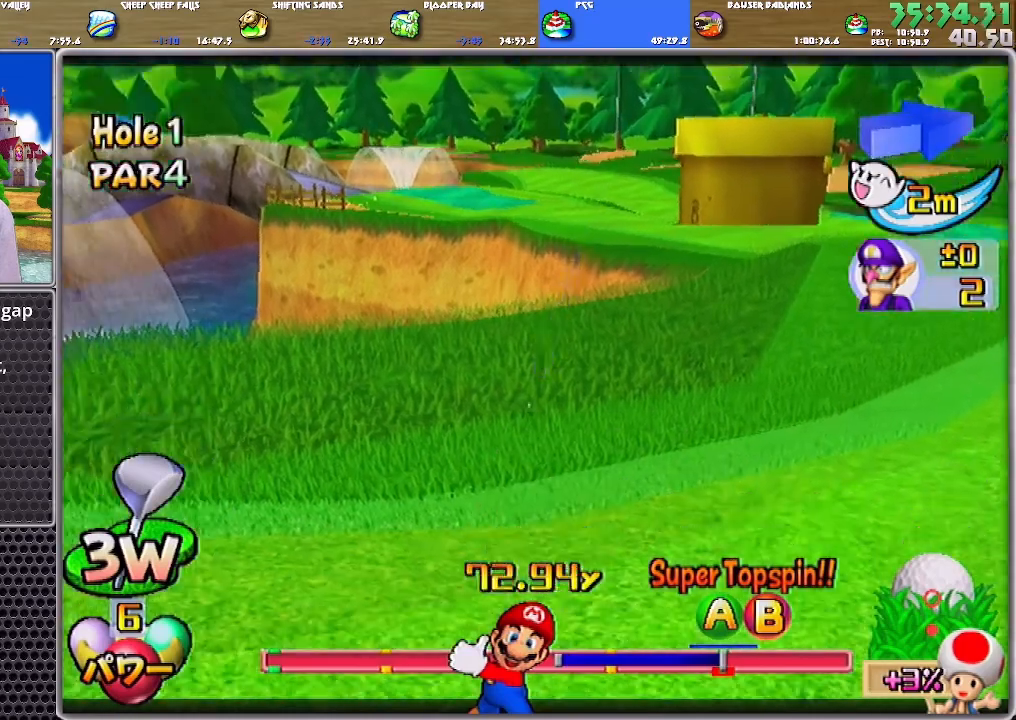
{"buttons": ["A"], "left_stick": "center", "right_stick": "center", "events": []}
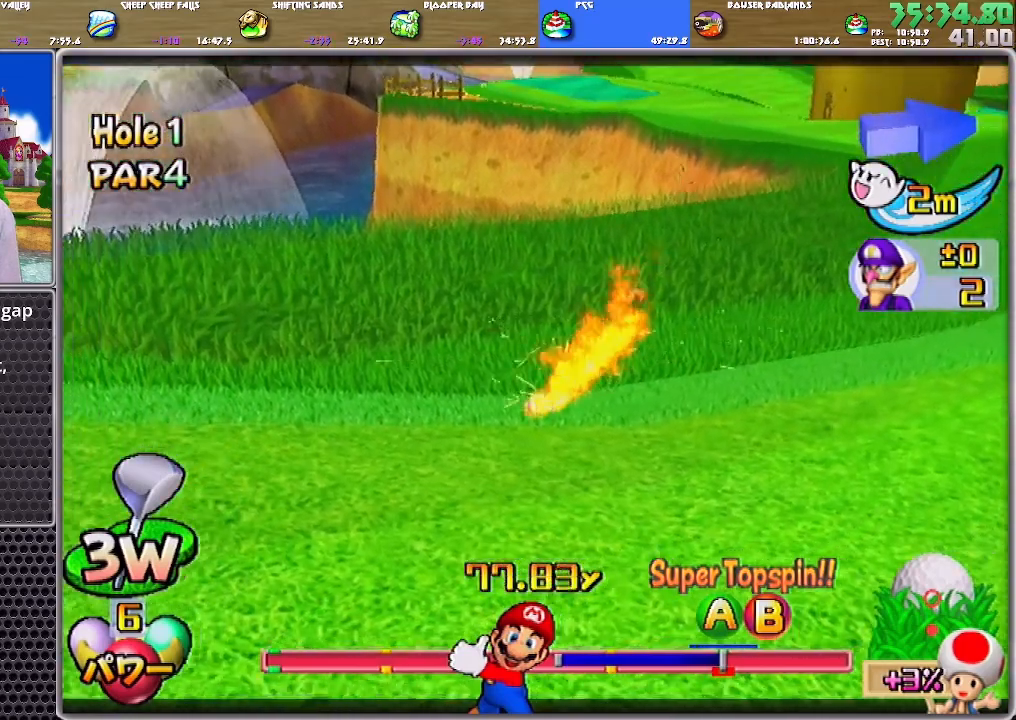
{"buttons": ["A"], "left_stick": "center", "right_stick": "center", "events": [[367, "A", "up"], [467, "A", "down"]]}
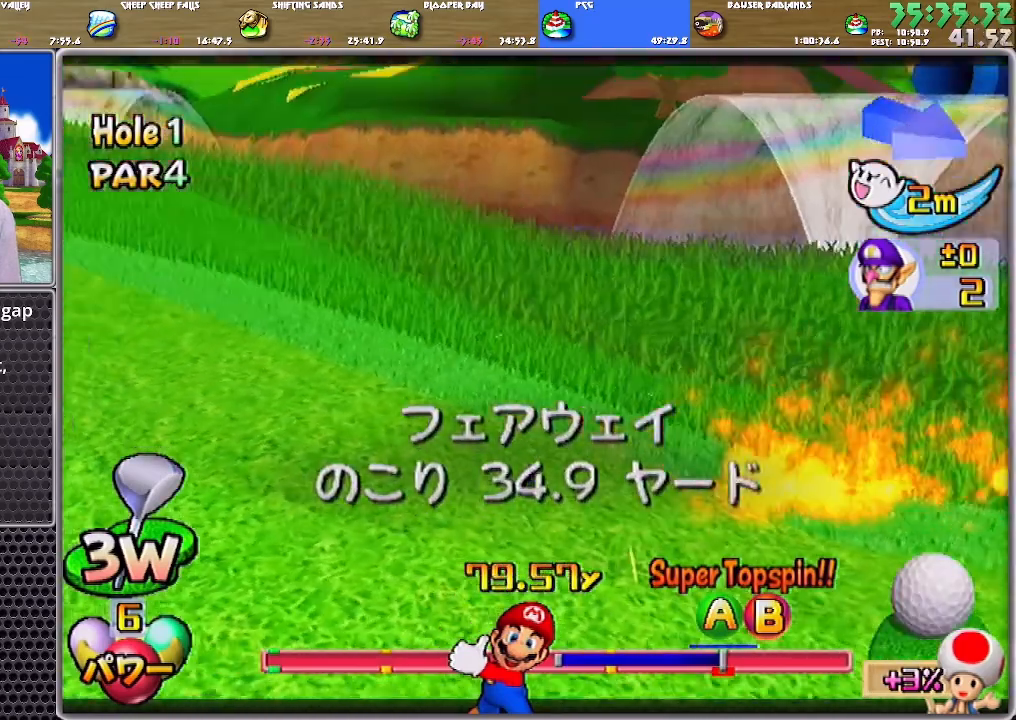
{"buttons": [], "left_stick": "up", "right_stick": "center", "events": [[33, "left_stick", "up"], [100, "A", "up"], [167, "A", "down"], [234, "A", "up"], [267, "A", "down"], [334, "A", "up"], [367, "A", "down"], [467, "A", "up"]]}
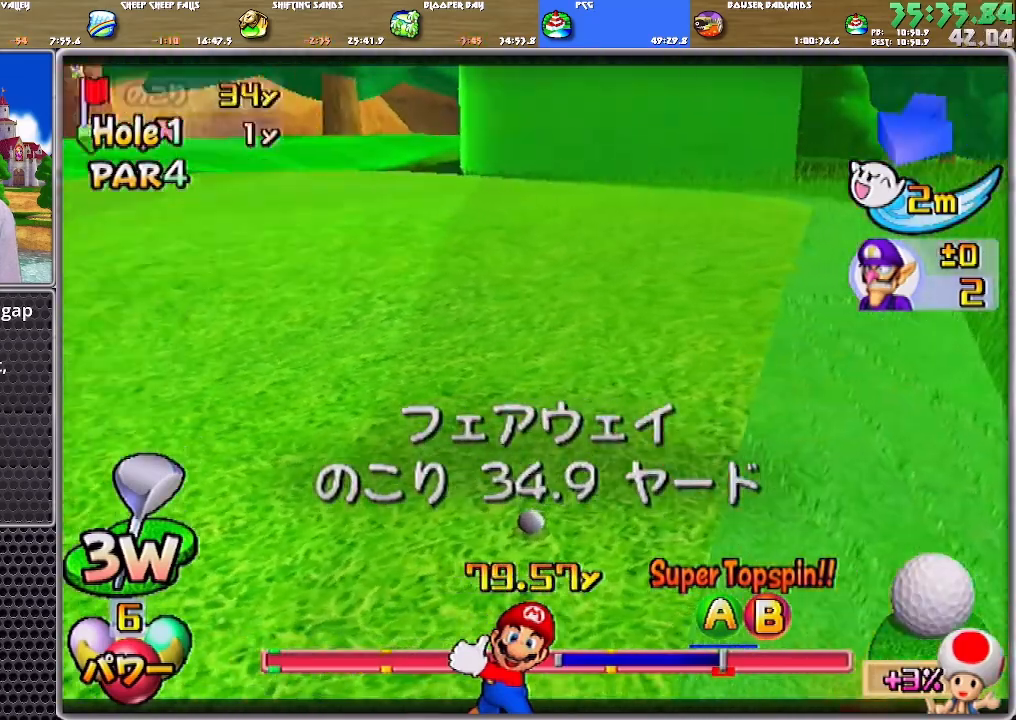
{"buttons": [], "left_stick": "center", "right_stick": "center", "events": [[500, "left_stick", "center"]]}
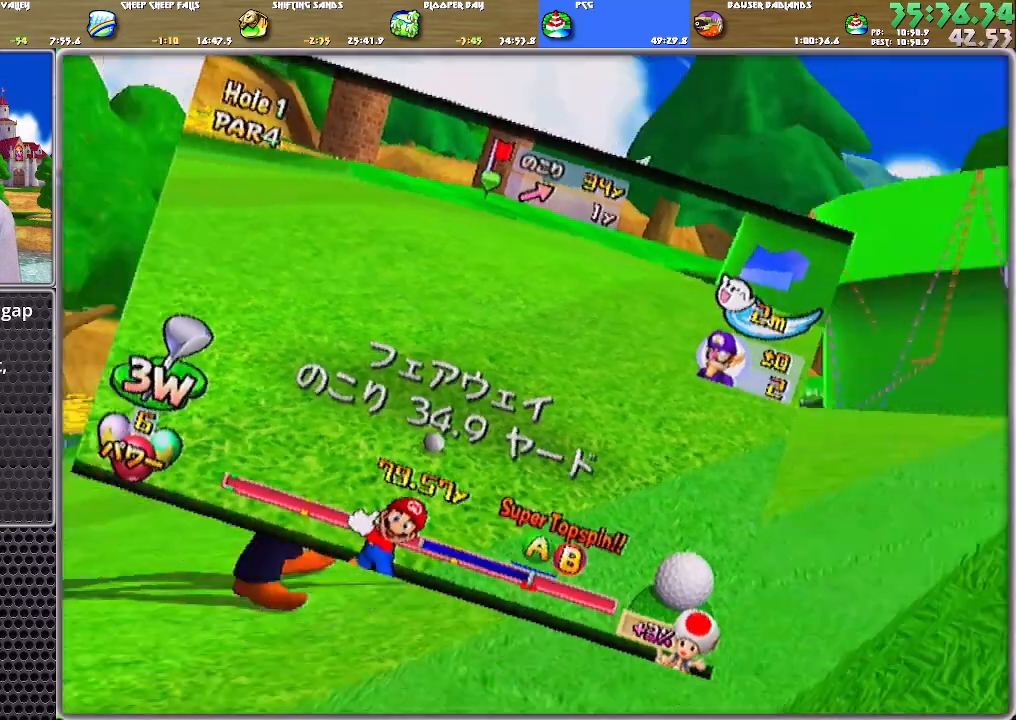
{"buttons": [], "left_stick": "center", "right_stick": "center", "events": [[300, "A", "down"], [367, "A", "up"]]}
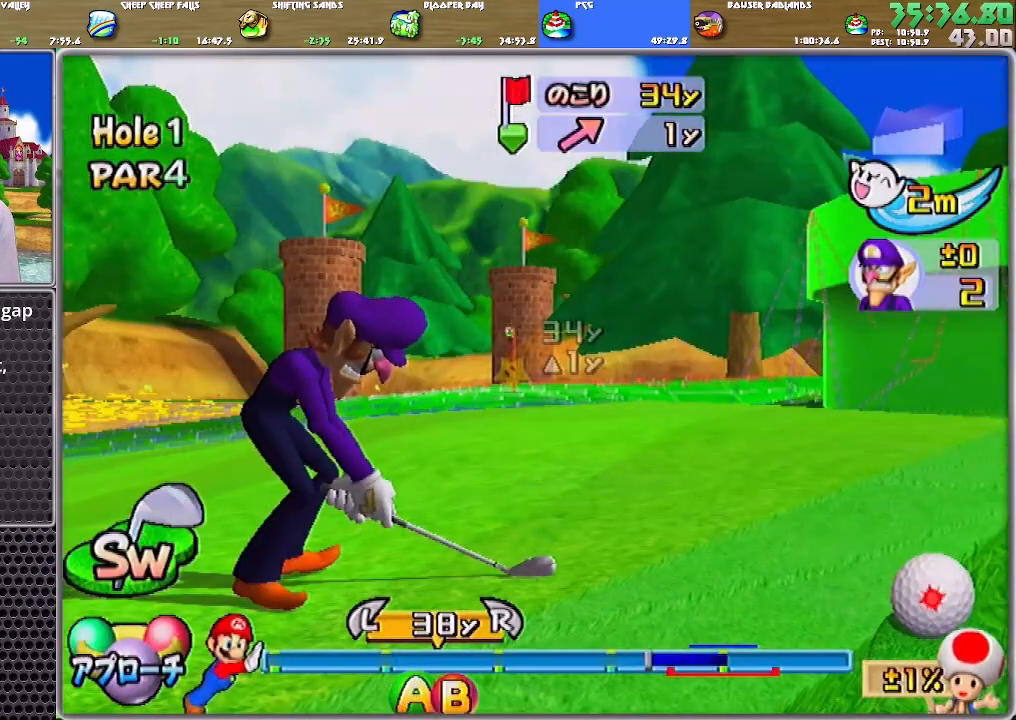
{"buttons": [], "left_stick": "up", "right_stick": "center", "events": [[266, "left_stick", "up"], [300, "B", "down"], [467, "B", "up"]]}
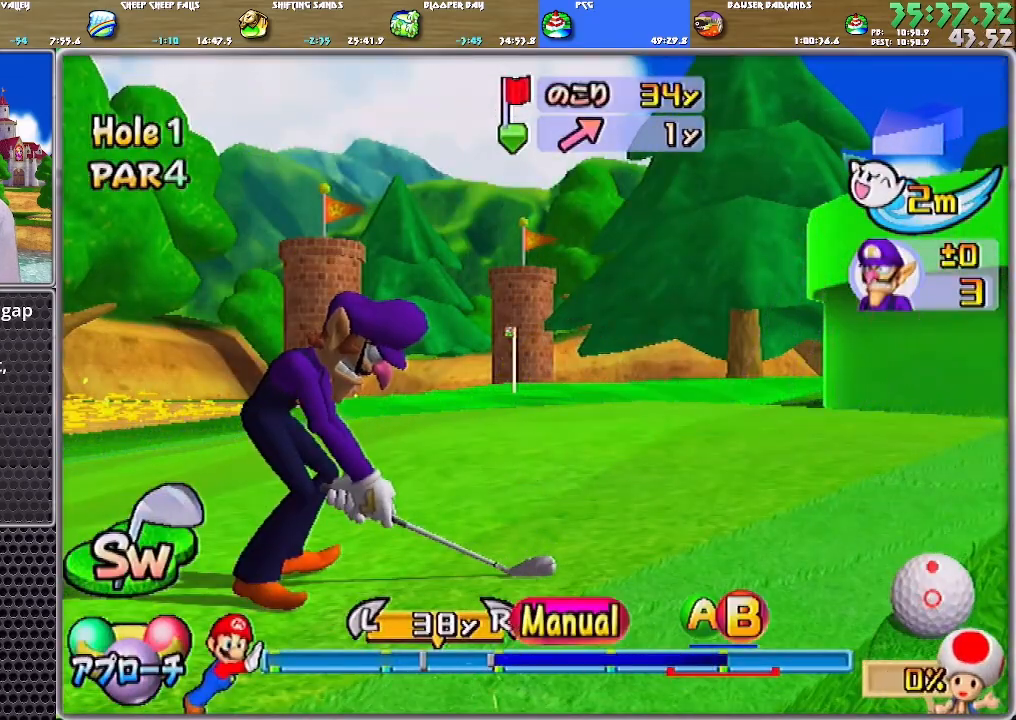
{"buttons": [], "left_stick": "up", "right_stick": "center", "events": []}
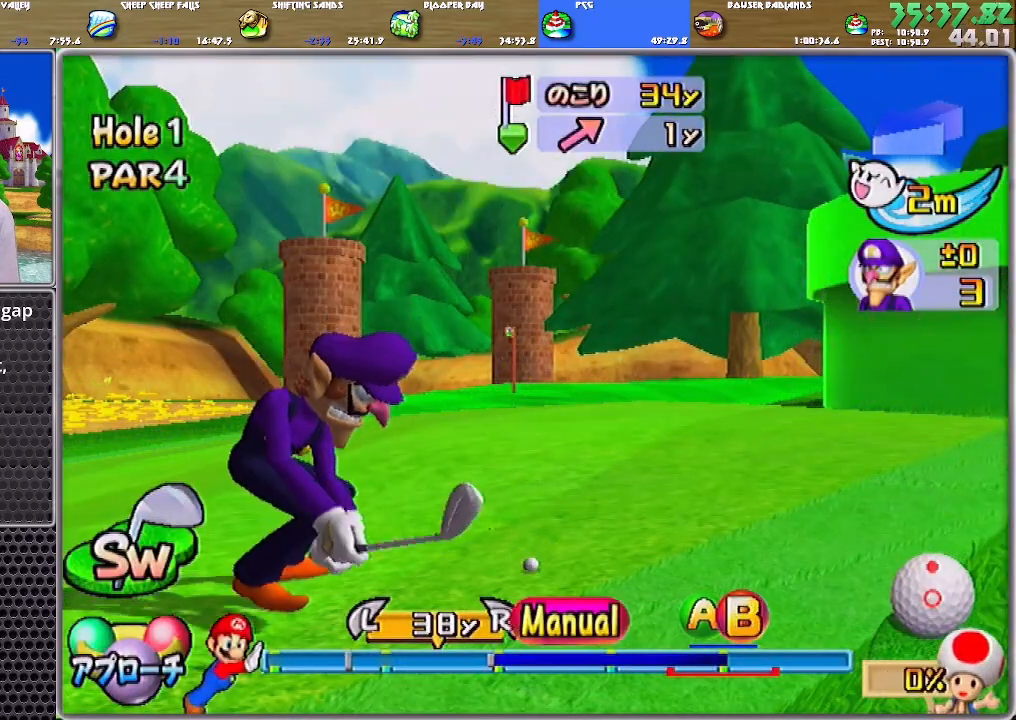
{"buttons": [], "left_stick": "up", "right_stick": "center", "events": []}
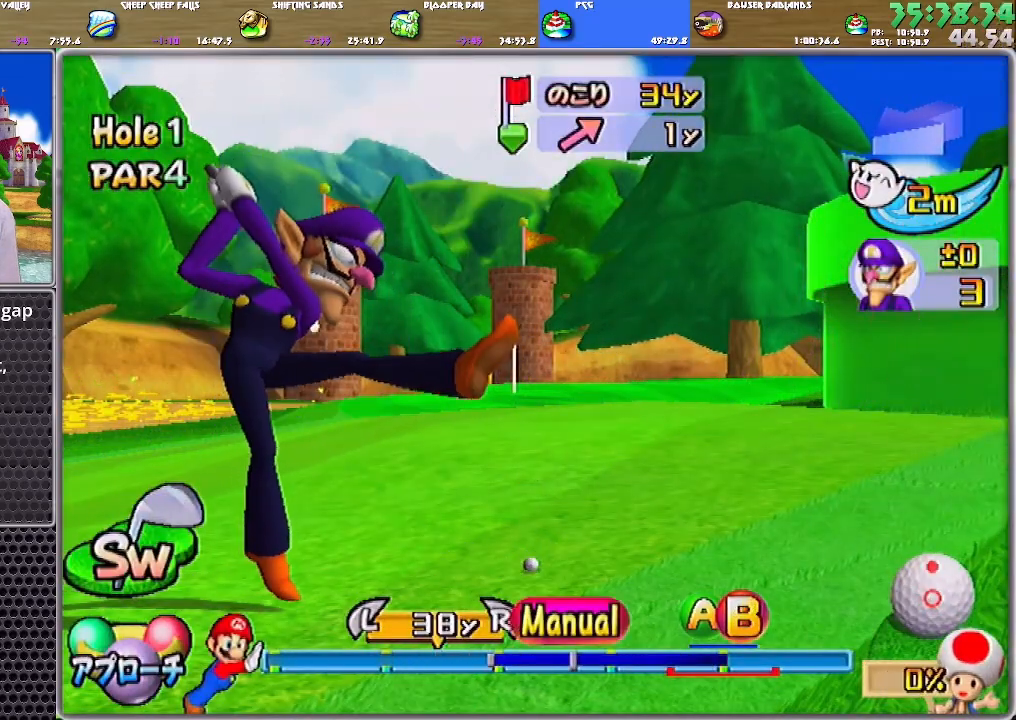
{"buttons": [], "left_stick": "up", "right_stick": "center", "events": [[267, "B", "down"], [334, "B", "up"], [400, "B", "down"], [434, "B", "up"]]}
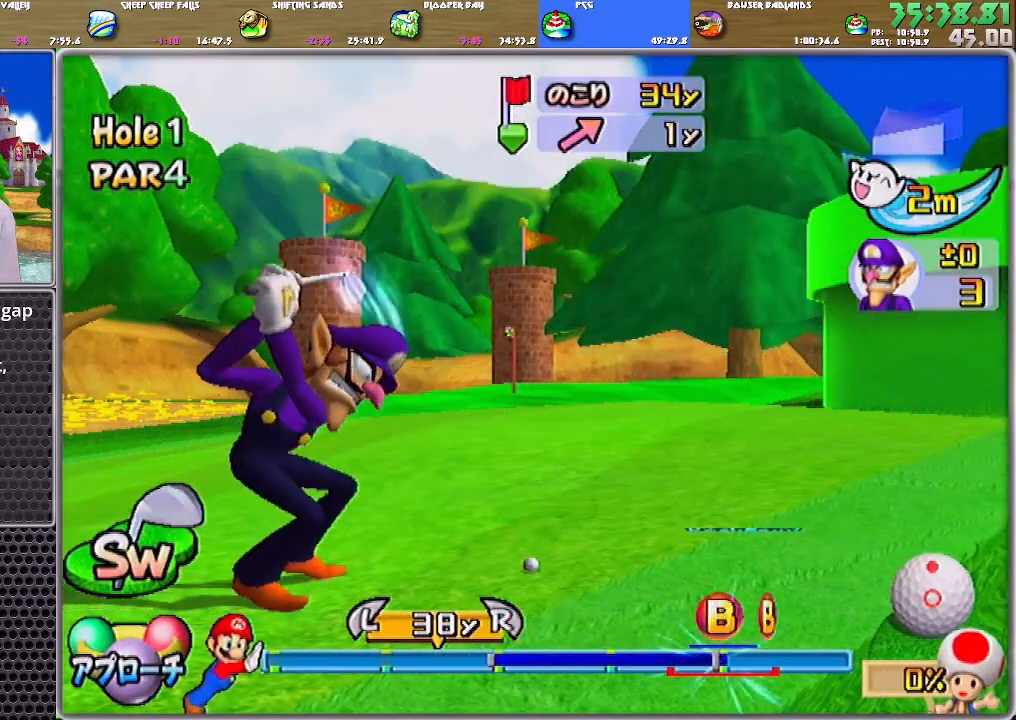
{"buttons": [], "left_stick": "up", "right_stick": "center", "events": []}
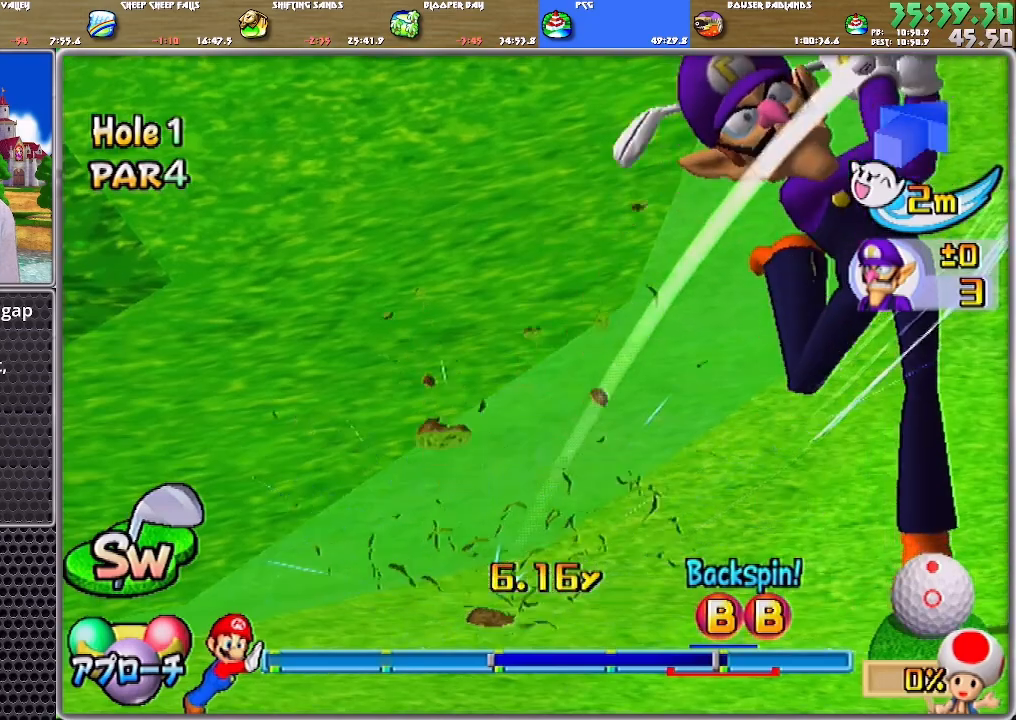
{"buttons": [], "left_stick": "up", "right_stick": "center", "events": []}
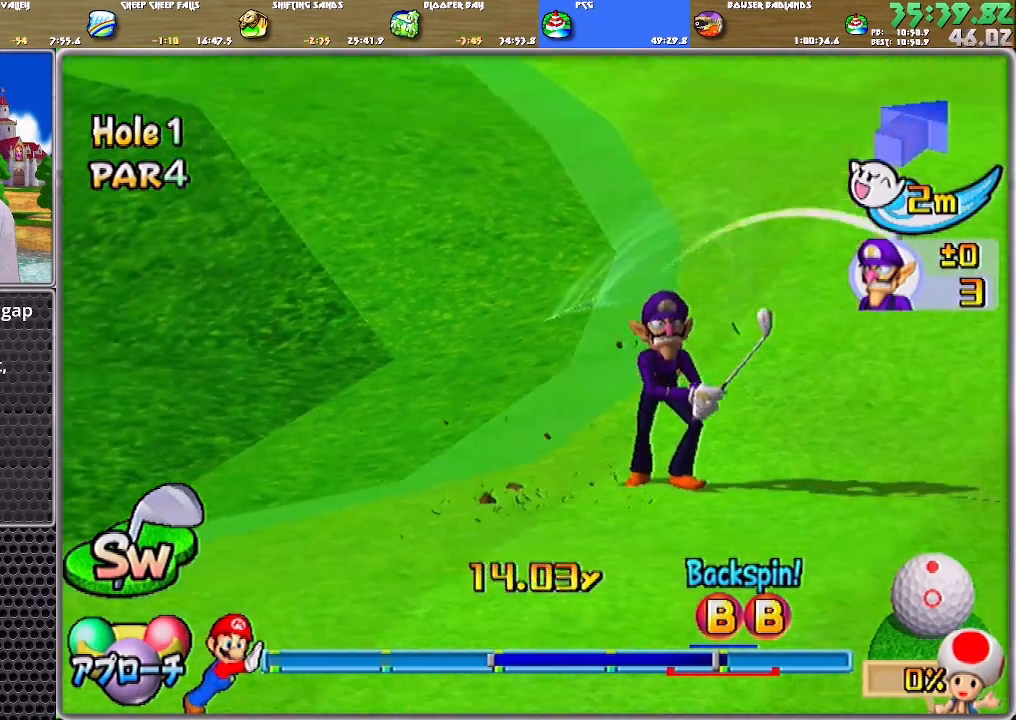
{"buttons": [], "left_stick": "up-left", "right_stick": "center", "events": [[467, "left_stick", "up-left"]]}
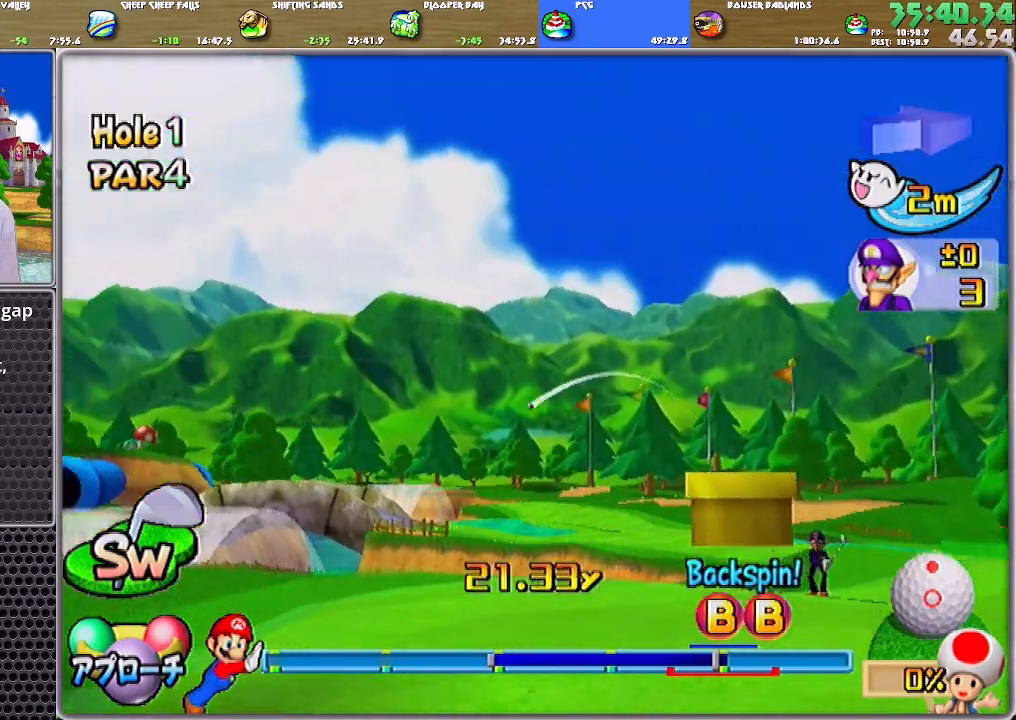
{"buttons": ["A"], "left_stick": "up-left", "right_stick": "center", "events": [[267, "left_stick", "right"], [400, "left_stick", "up-left"], [467, "A", "down"]]}
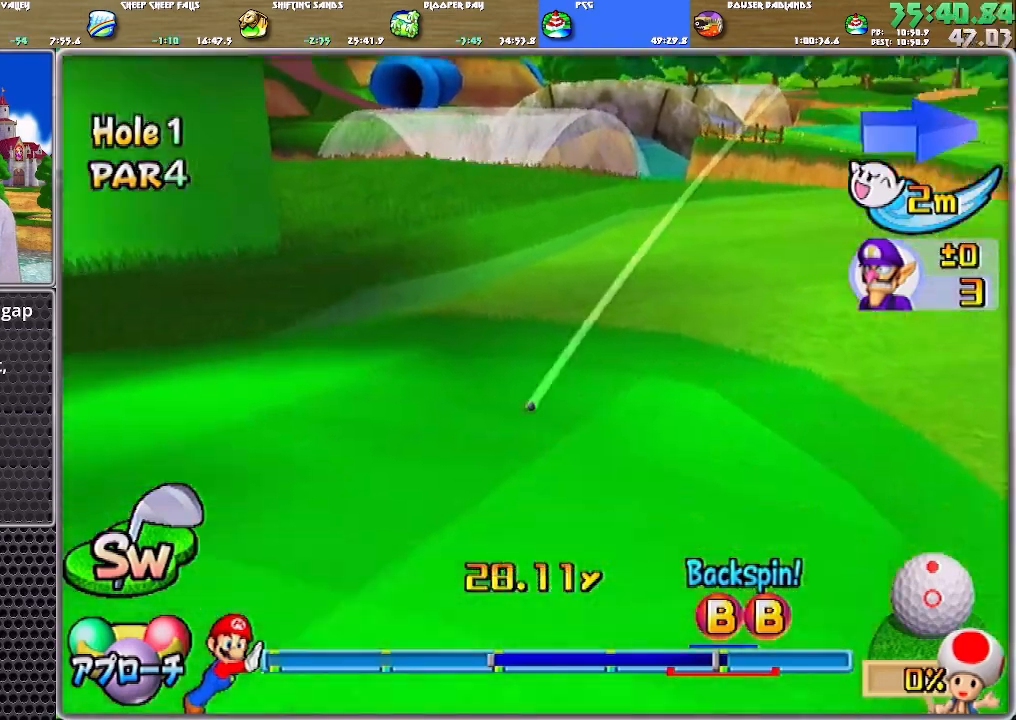
{"buttons": ["A"], "left_stick": "up-left", "right_stick": "center", "events": []}
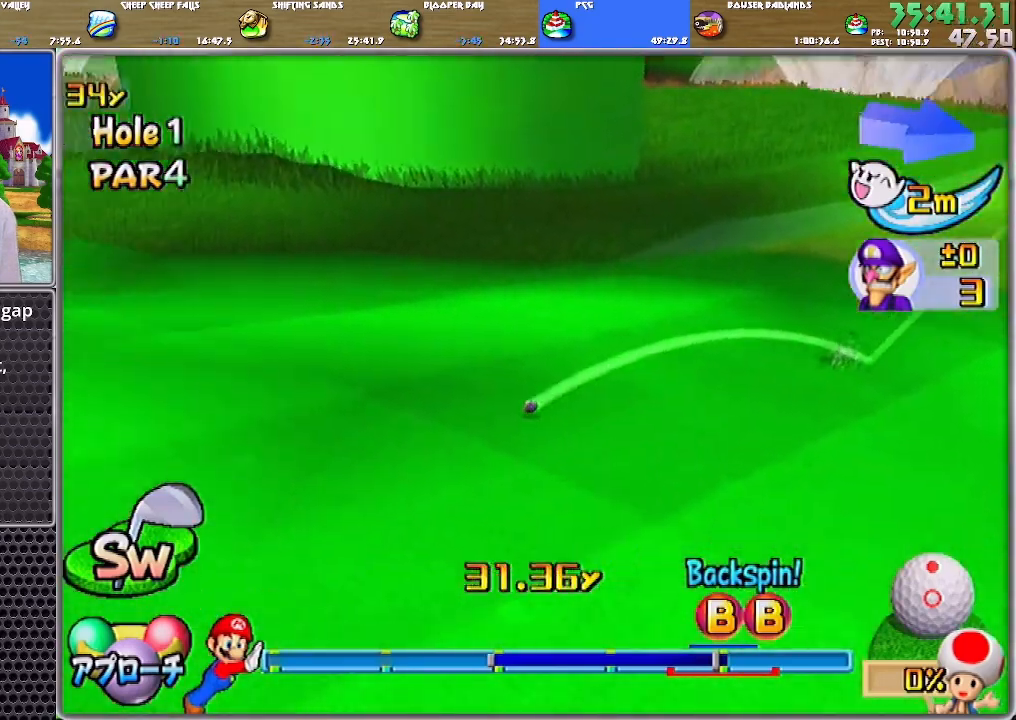
{"buttons": ["A"], "left_stick": "center", "right_stick": "center", "events": [[167, "left_stick", "left"], [334, "left_stick", "center"]]}
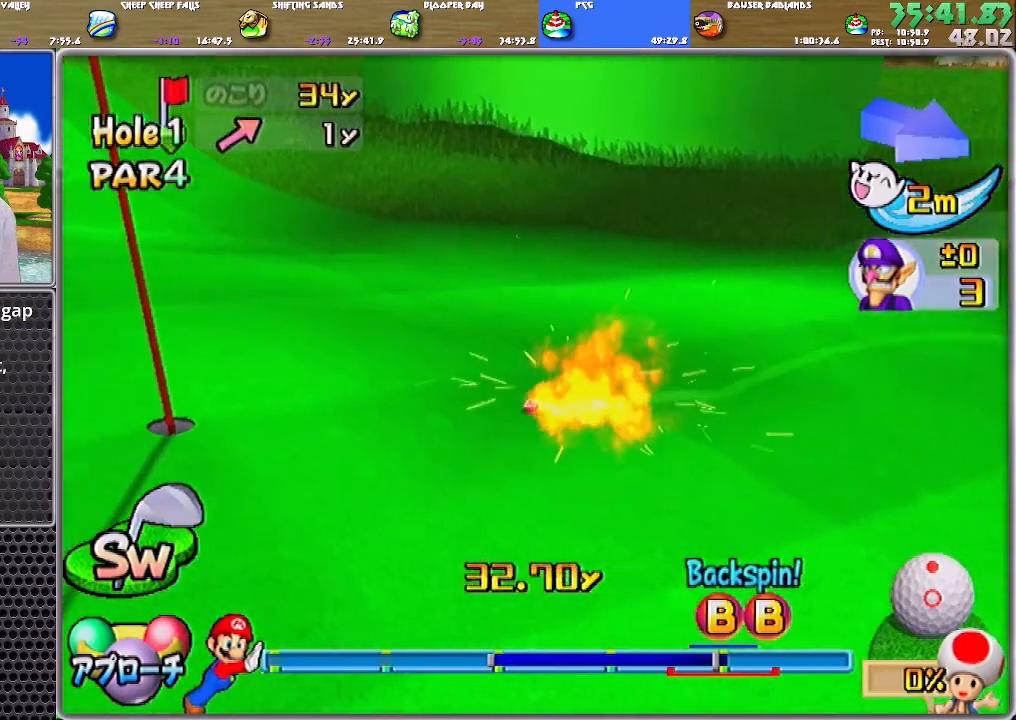
{"buttons": [], "left_stick": "center", "right_stick": "center", "events": [[433, "A", "up"], [467, "A", "down"], [500, "A", "up"]]}
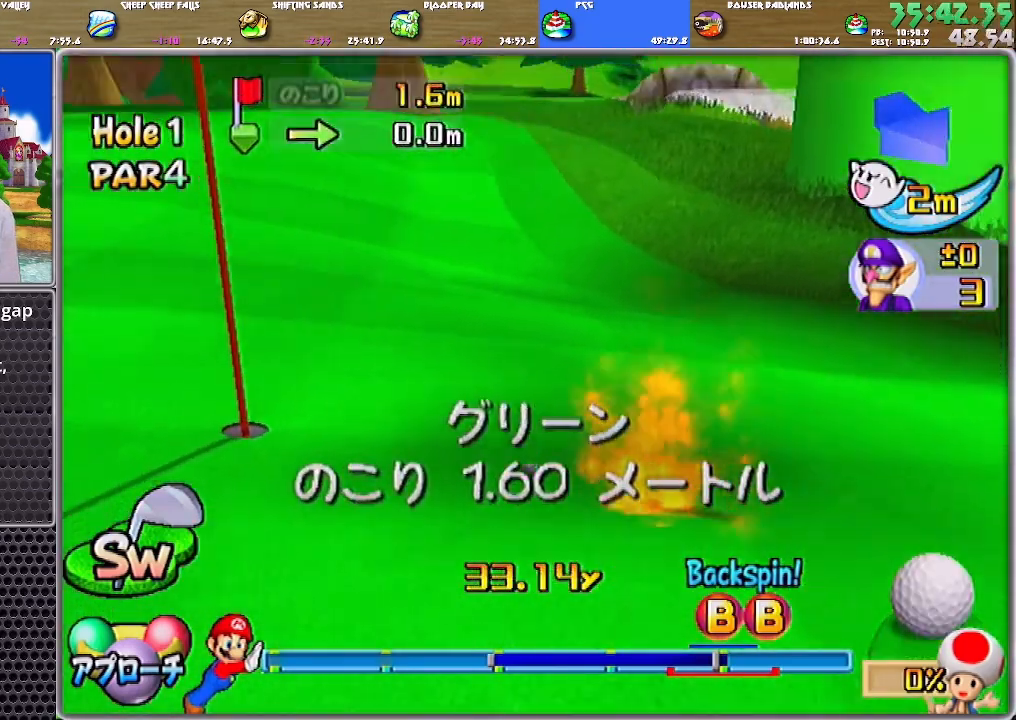
{"buttons": ["A"], "left_stick": "center", "right_stick": "center", "events": [[67, "A", "down"], [134, "A", "up"], [200, "A", "down"], [234, "A", "up"], [334, "A", "down"], [367, "A", "up"], [400, "A", "down"], [467, "A", "up"], [501, "A", "down"]]}